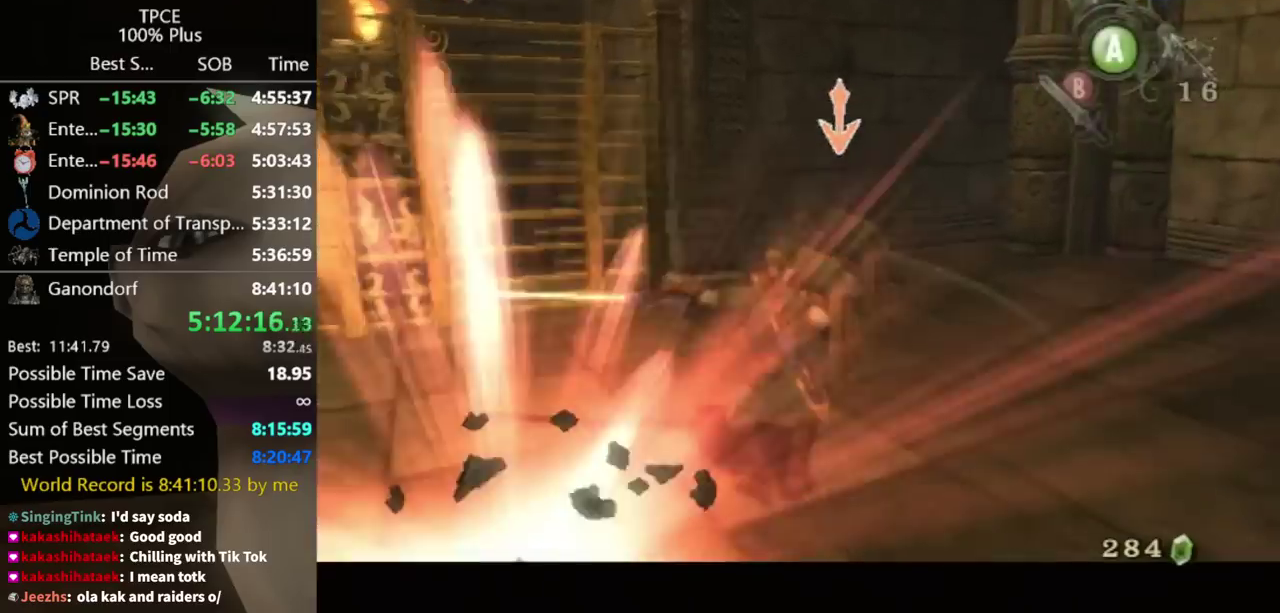
Gameplay with a controller (Nintendo layout); each line is a JSON object with the inputs held at the frame after it. "events" lists button and stick changes between this image and that frame as [ms after this image, input, new state], when the widget could be followed in between. Not read: L3 R3.
{"buttons": ["L1"], "left_stick": "down-left", "right_stick": "center", "events": [[33, "left_stick", "center"], [300, "left_stick", "right"], [433, "left_stick", "down"], [500, "left_stick", "down-left"]]}
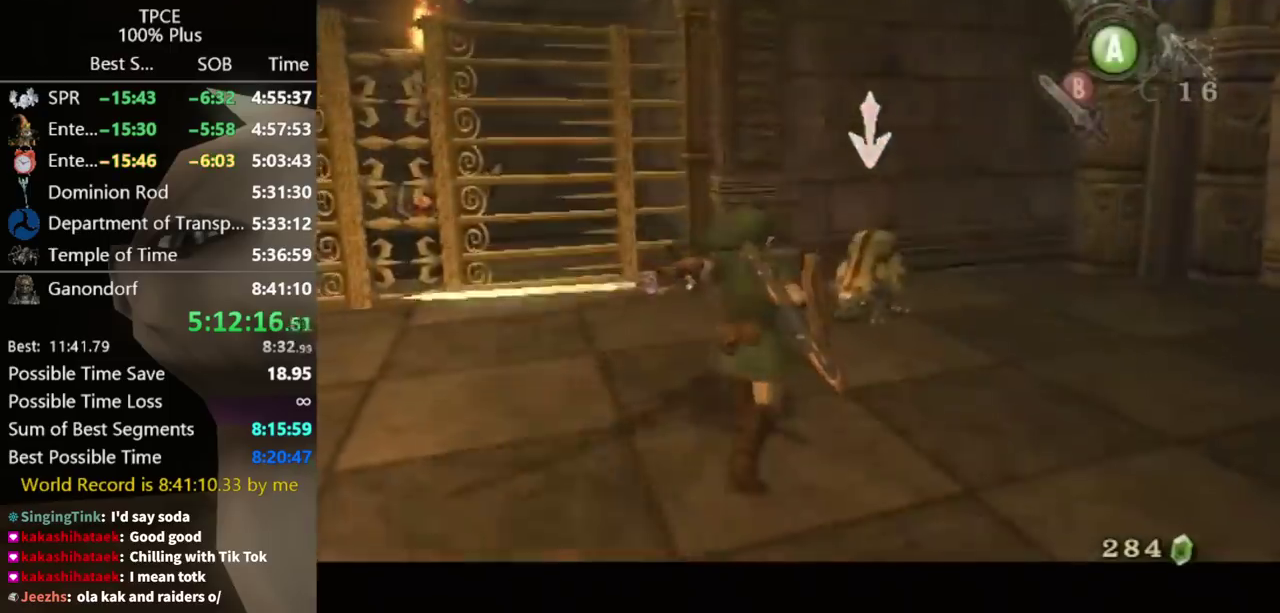
{"buttons": ["L1"], "left_stick": "center", "right_stick": "center", "events": [[67, "left_stick", "left"], [167, "left_stick", "up-right"], [267, "left_stick", "down-right"], [333, "left_stick", "down"], [467, "left_stick", "center"]]}
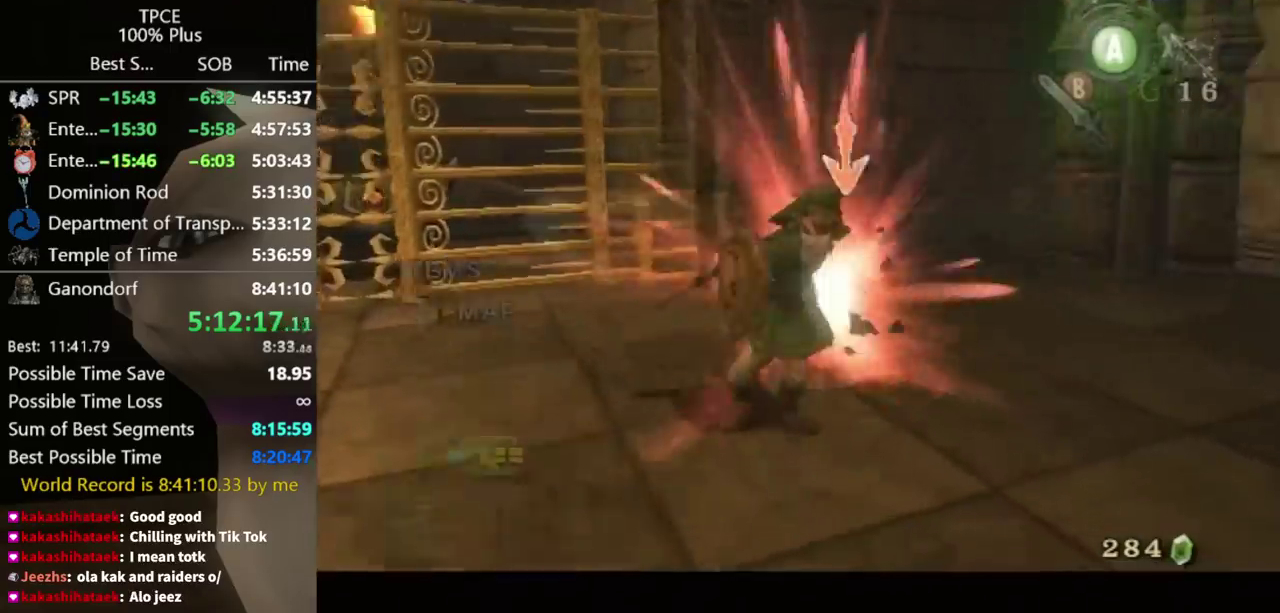
{"buttons": [], "left_stick": "up-left", "right_stick": "center", "events": [[200, "L1", "up"], [433, "left_stick", "up-left"]]}
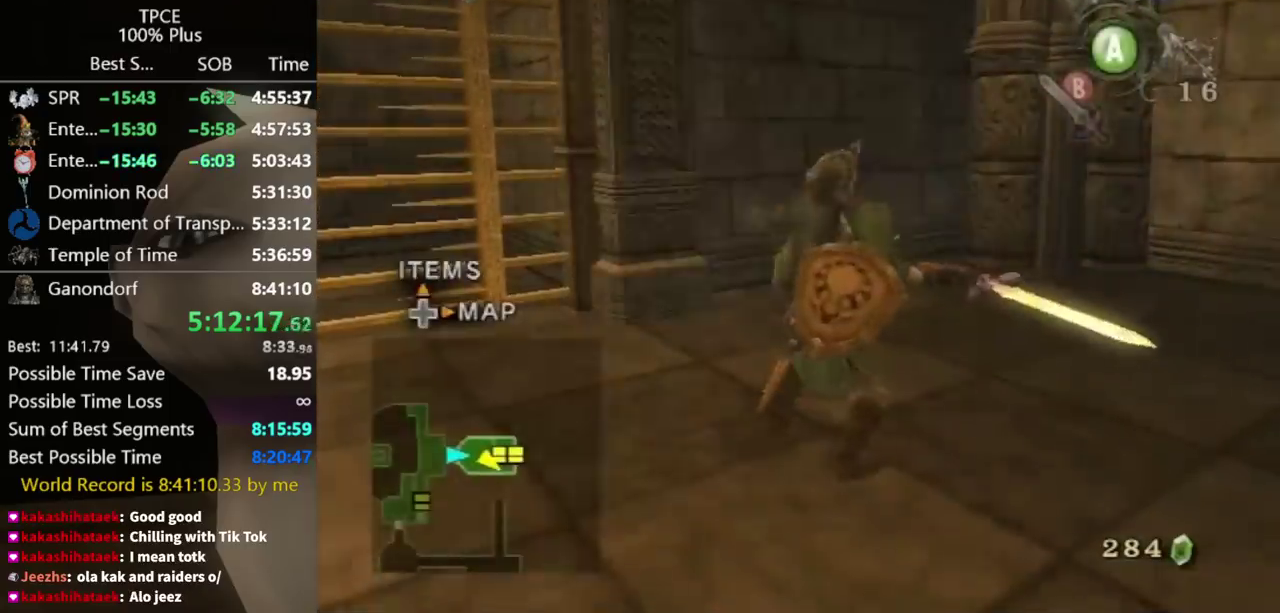
{"buttons": ["Y"], "left_stick": "down", "right_stick": "center", "events": [[67, "left_stick", "left"], [200, "left_stick", "center"], [200, "right_stick", "up"], [267, "right_stick", "center"], [300, "Y", "down"], [367, "left_stick", "down"]]}
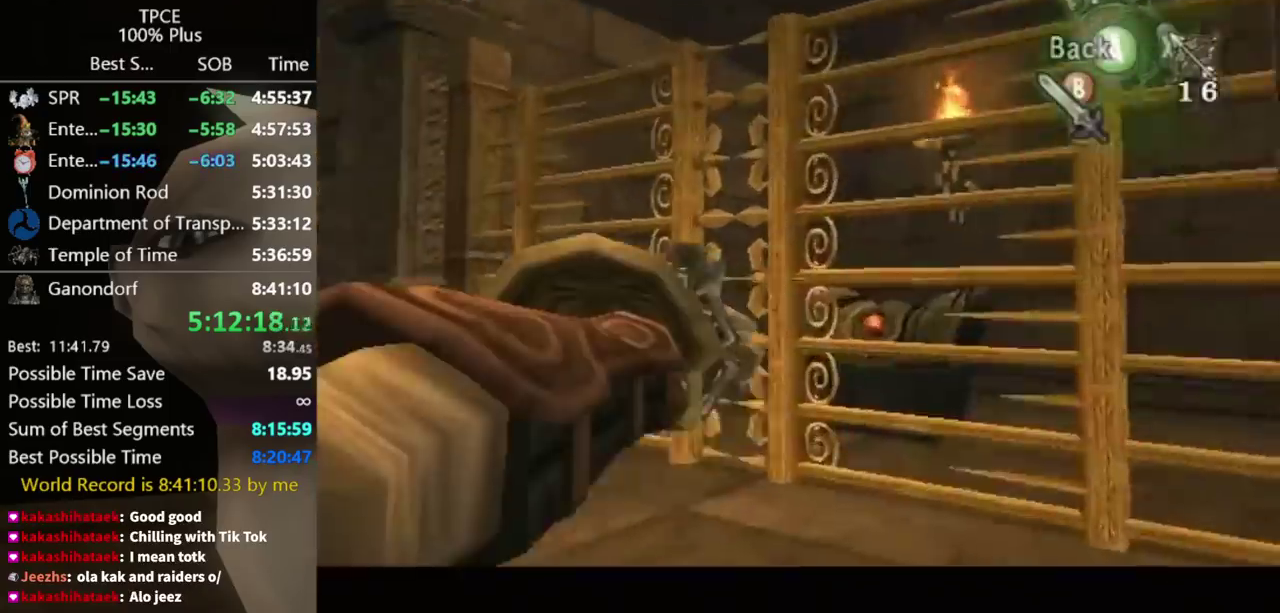
{"buttons": ["Y"], "left_stick": "down", "right_stick": "center", "events": []}
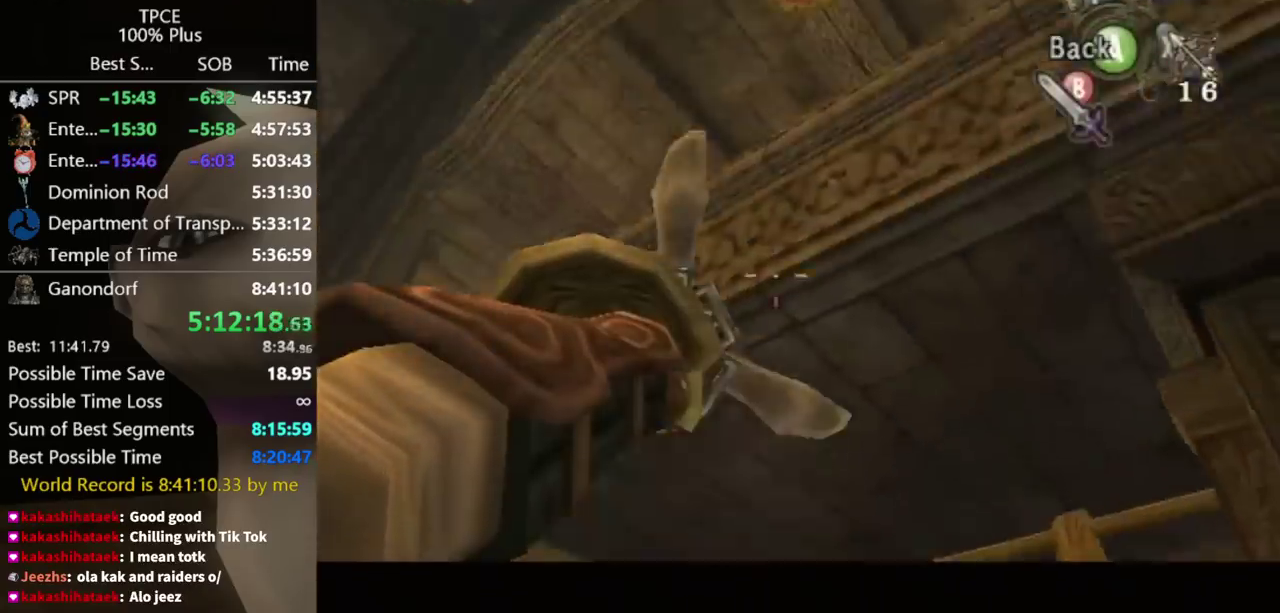
{"buttons": [], "left_stick": "center", "right_stick": "center", "events": [[233, "left_stick", "down-right"], [300, "Y", "up"], [333, "left_stick", "center"]]}
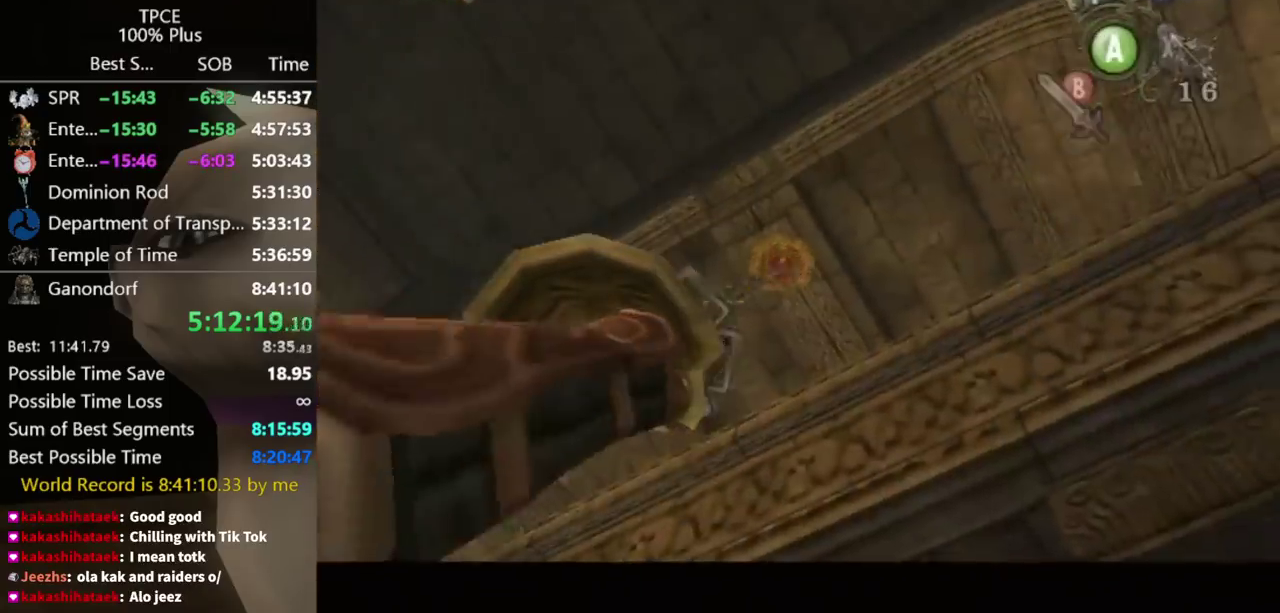
{"buttons": [], "left_stick": "center", "right_stick": "center", "events": []}
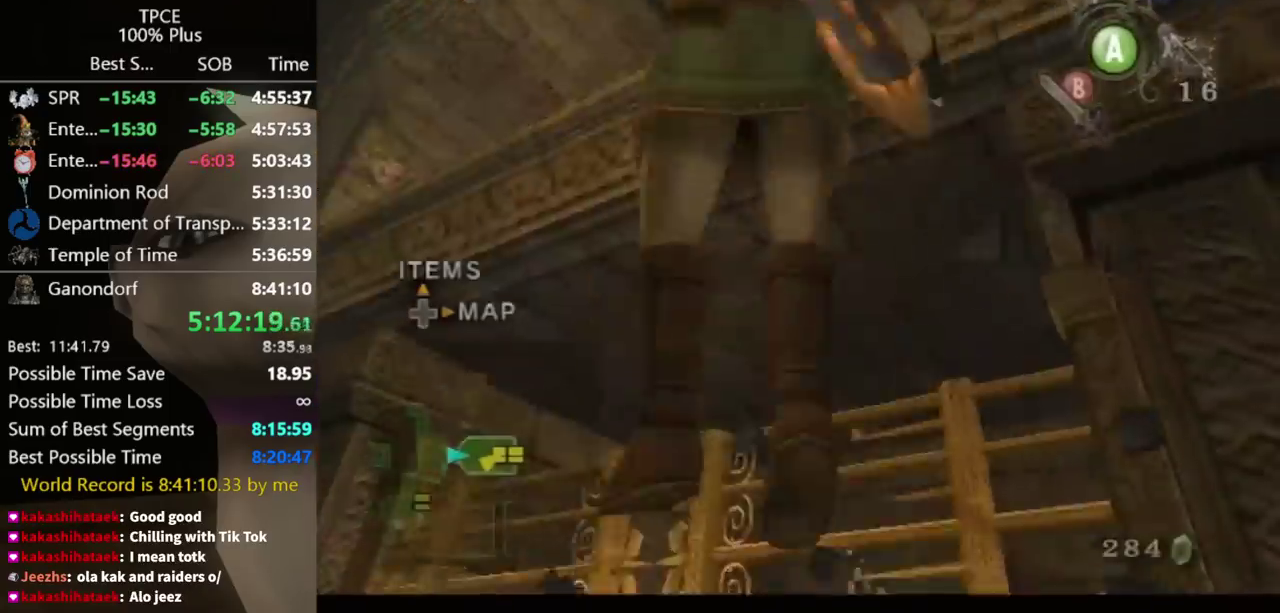
{"buttons": [], "left_stick": "center", "right_stick": "center", "events": [[300, "A", "down"], [367, "A", "up"], [433, "A", "down"], [500, "A", "up"]]}
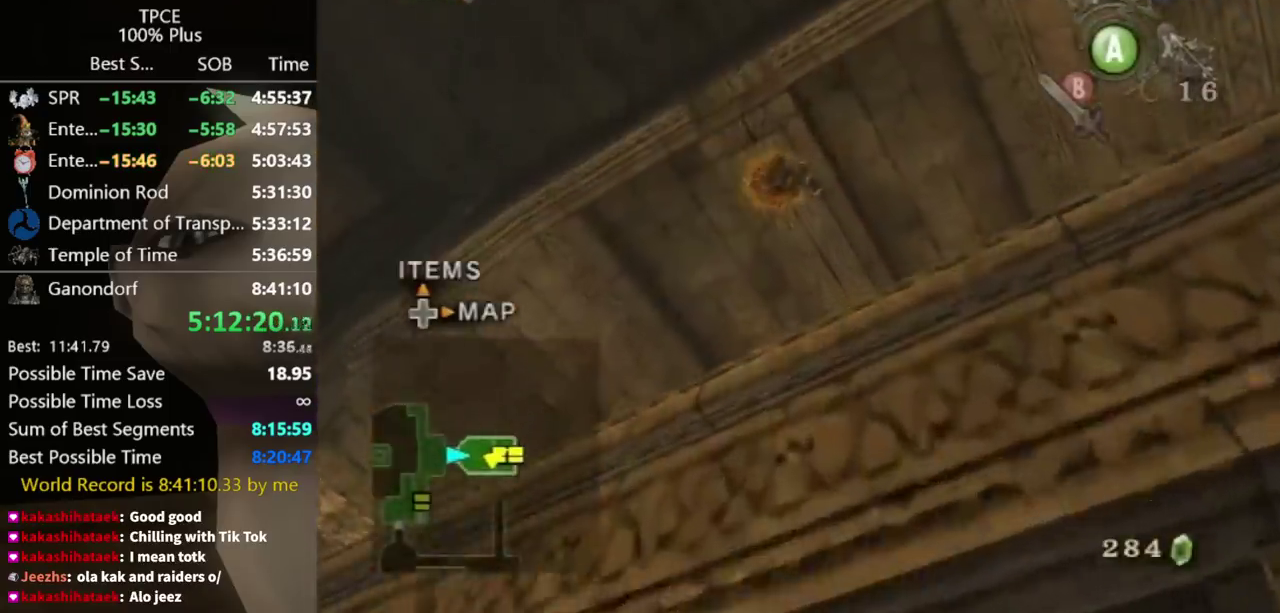
{"buttons": [], "left_stick": "center", "right_stick": "center", "events": [[67, "A", "down"], [133, "A", "up"]]}
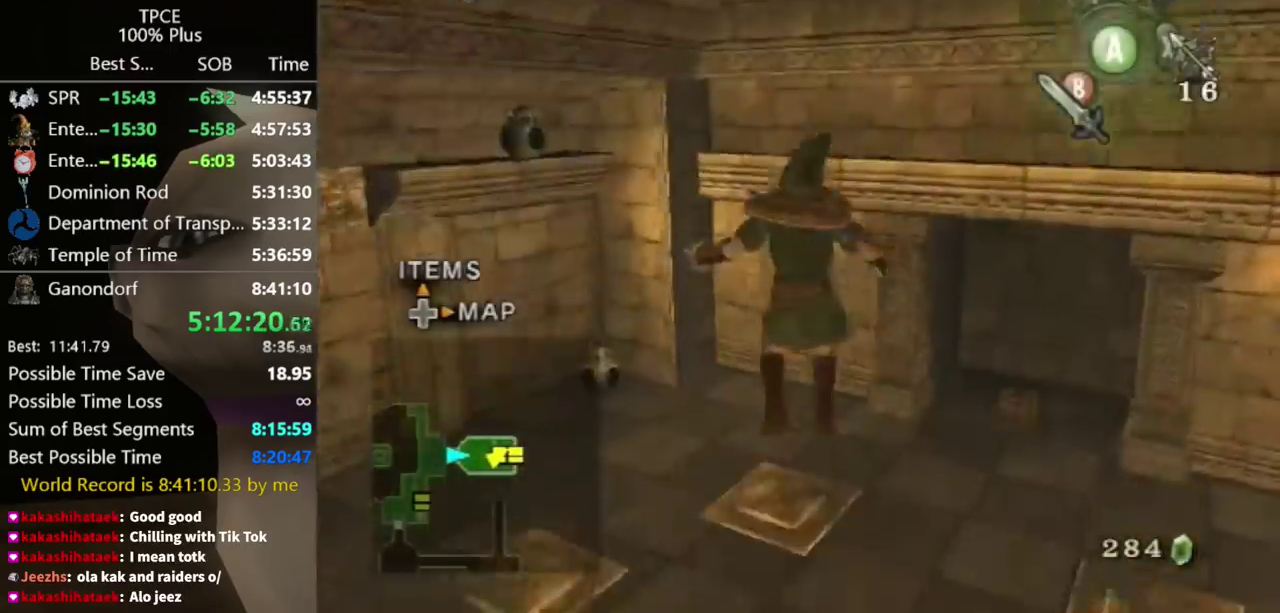
{"buttons": [], "left_stick": "down-left", "right_stick": "center", "events": [[233, "left_stick", "down-left"]]}
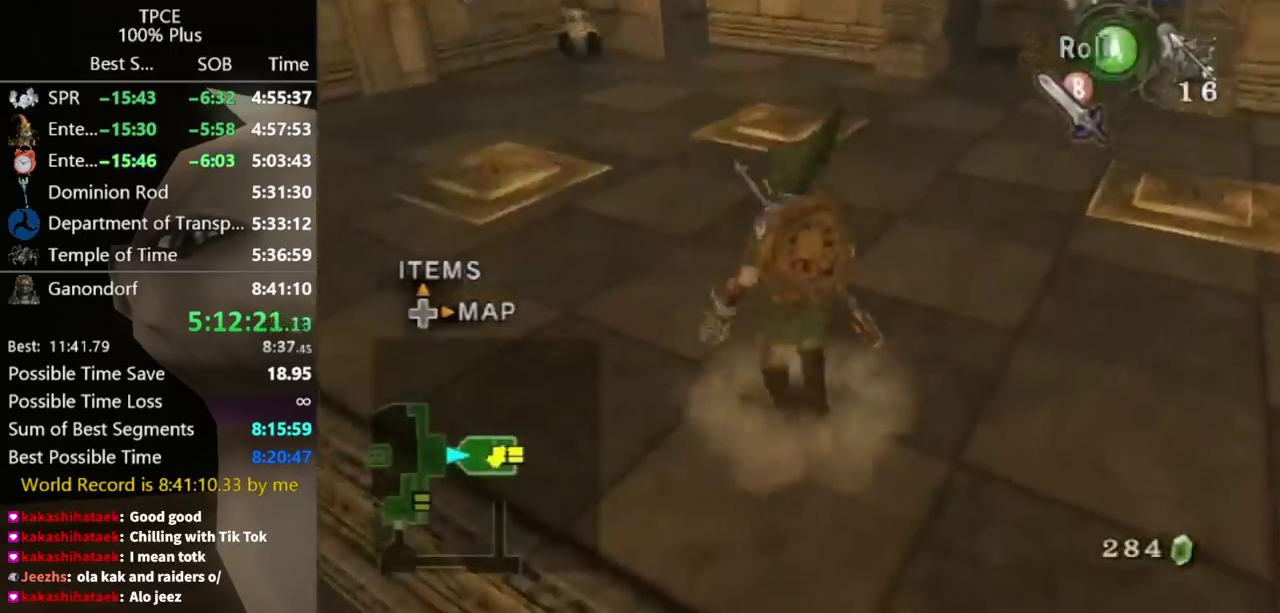
{"buttons": [], "left_stick": "center", "right_stick": "center", "events": [[133, "left_stick", "down"], [233, "left_stick", "center"], [267, "right_stick", "up"], [367, "right_stick", "center"]]}
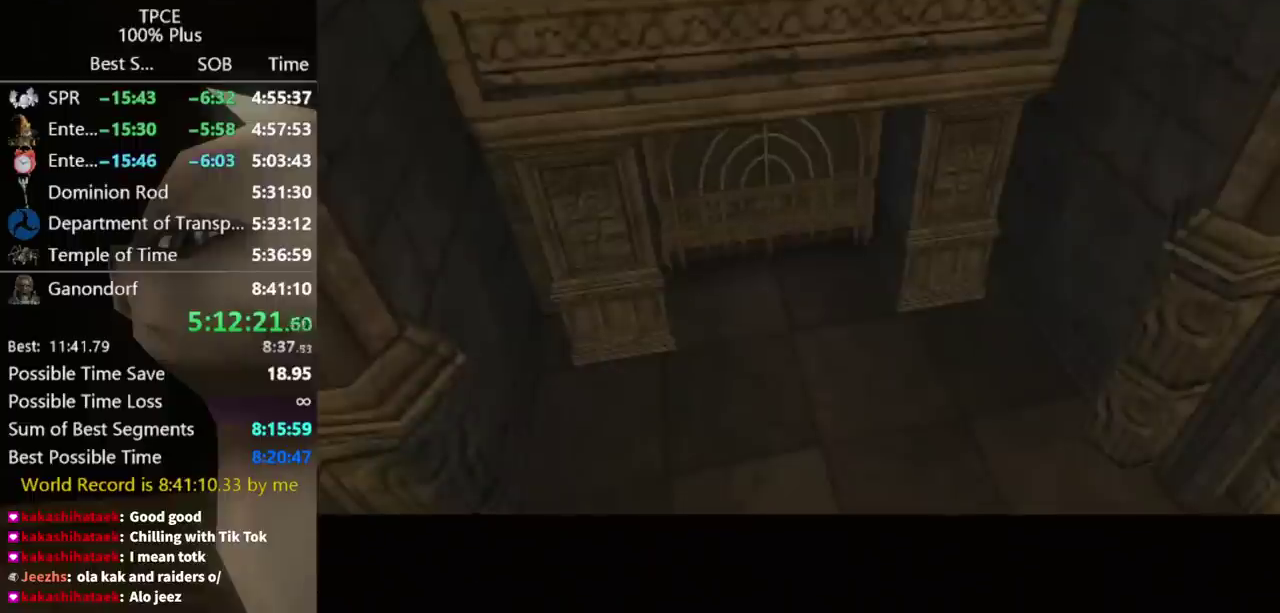
{"buttons": [], "left_stick": "center", "right_stick": "center", "events": []}
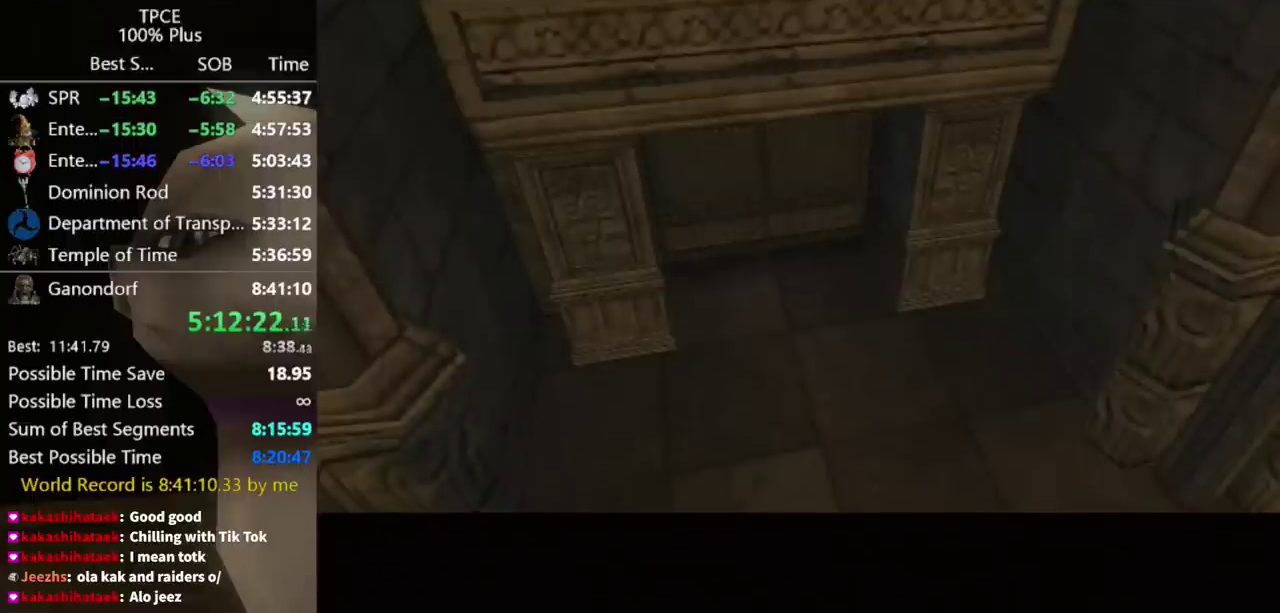
{"buttons": [], "left_stick": "up-left", "right_stick": "center", "events": [[100, "left_stick", "up-left"]]}